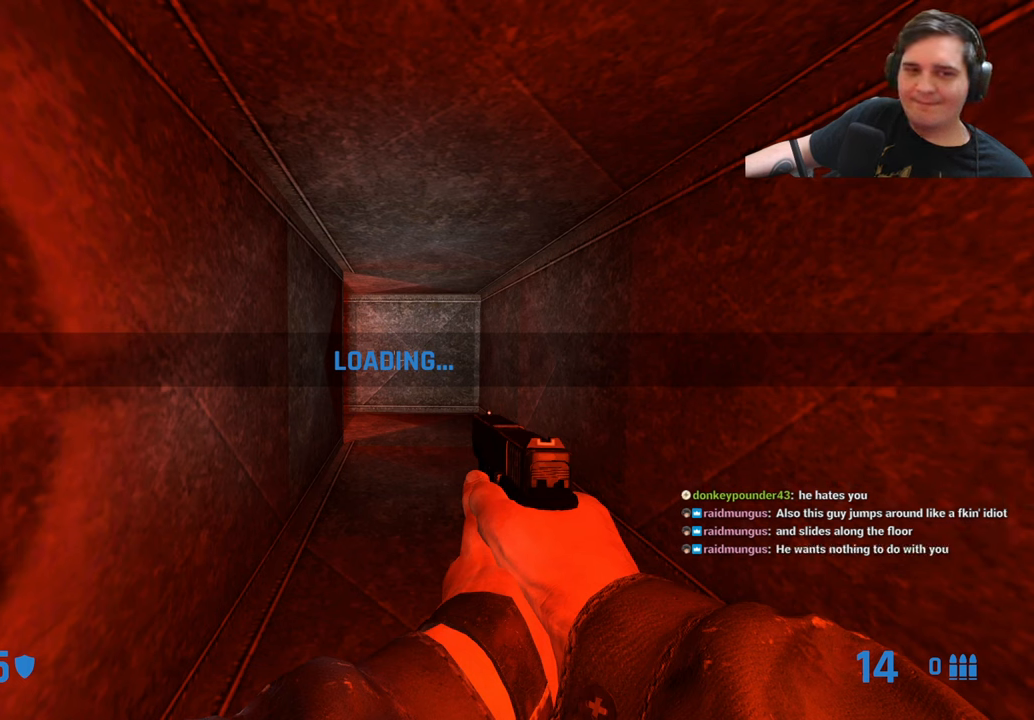
Gameplay with keyboard and mouse; each line is a JSON object with the keys held at the frame after it. "events" lists presses ("down") and releases ("up") of "1", "2", "3", "4", "5", "a", "alt", "c", "caps_lock", "ctrl", "d", "e", "f", "g", "q", "r", "s", "shift", "t", "tab", "v", "w", "x" and "z" between this image and that frame as [ms after this image, input, new state], when the widget could be followed in between. No other keys are recorded. Mouse buttons are not recorded. Not read: mouse_move.
{"keys": ["ctrl", "w"], "events": []}
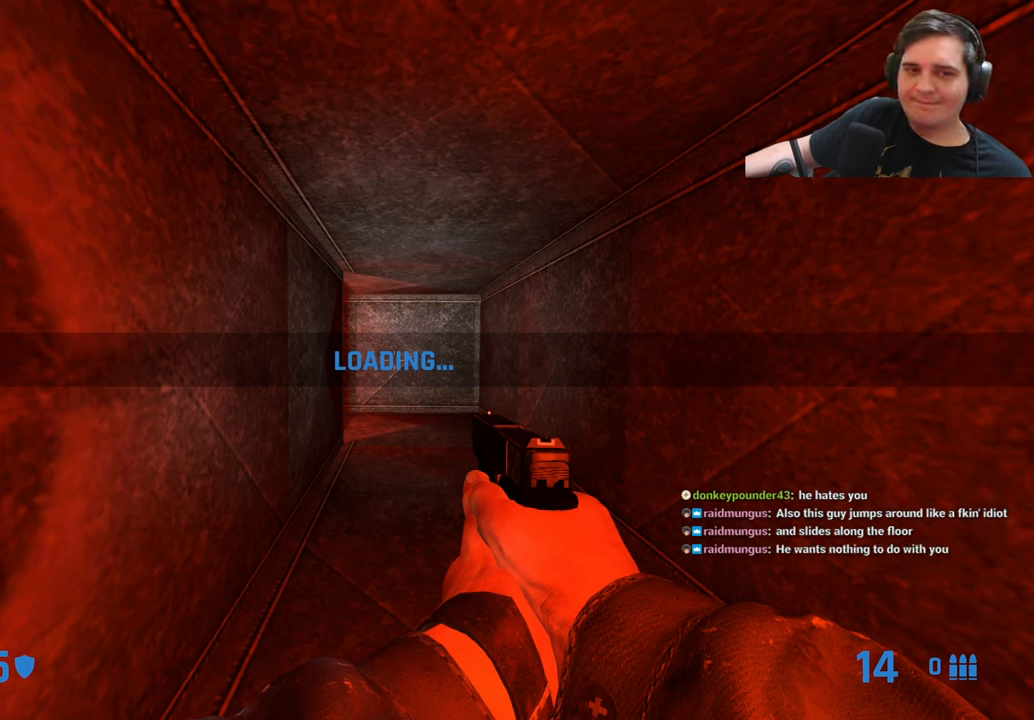
{"keys": ["ctrl", "w"], "events": []}
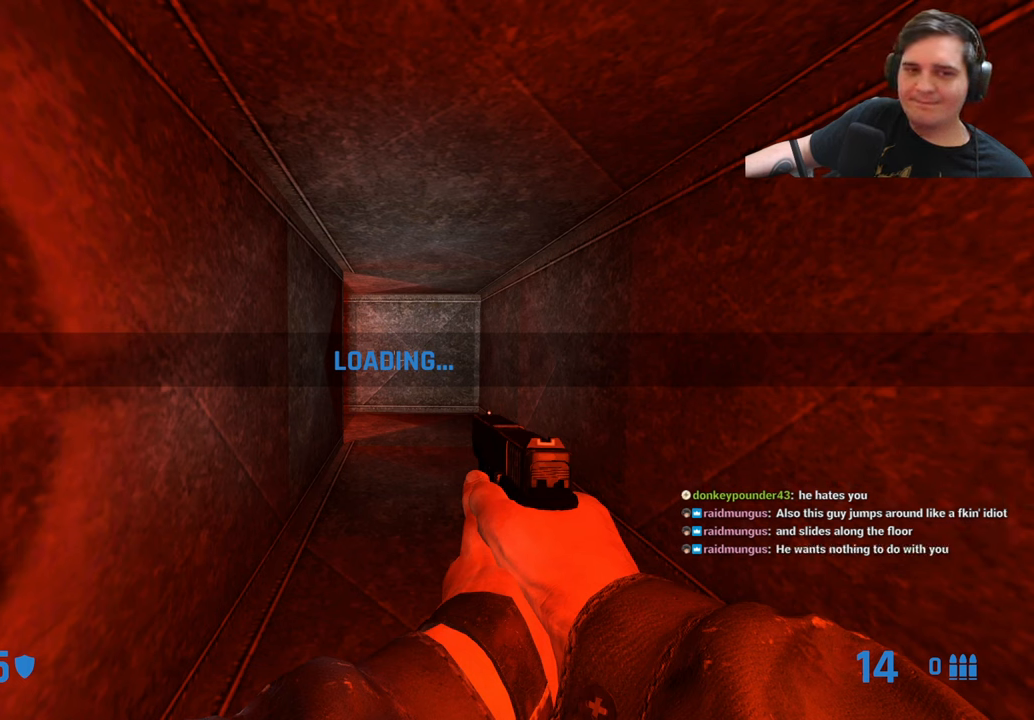
{"keys": ["ctrl", "w"], "events": []}
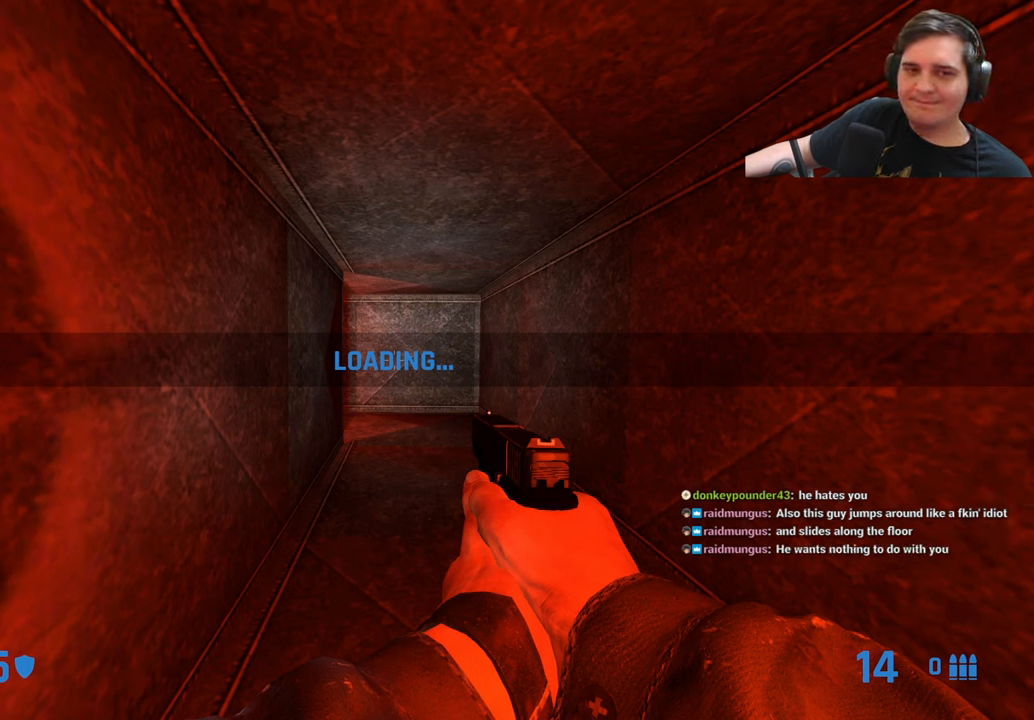
{"keys": ["ctrl", "w"], "events": []}
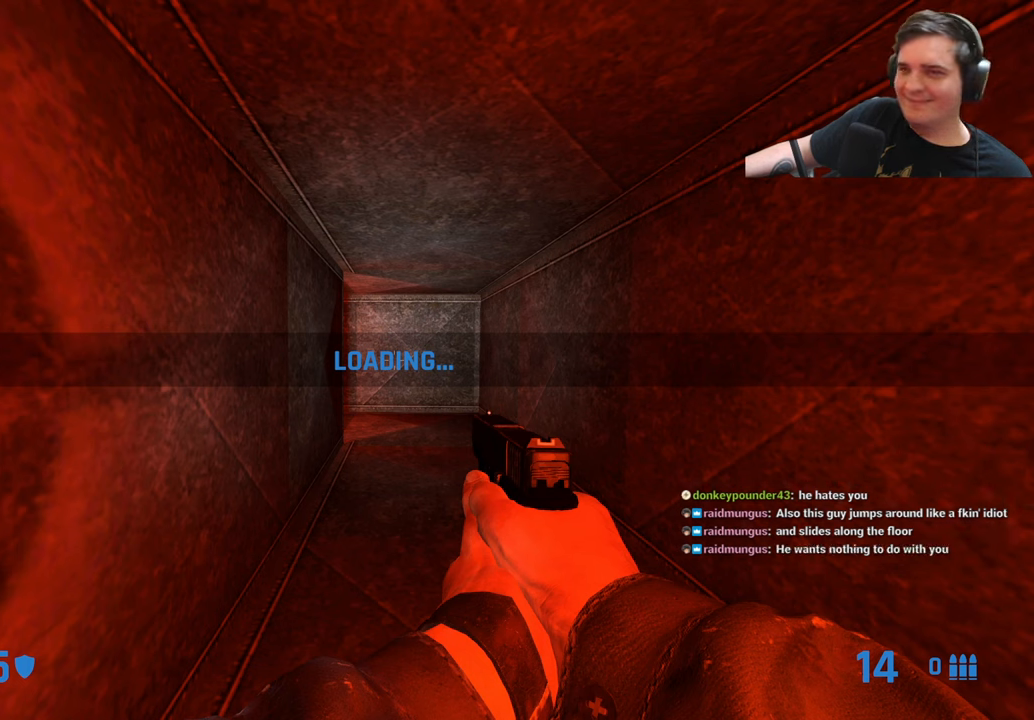
{"keys": ["ctrl", "w"], "events": []}
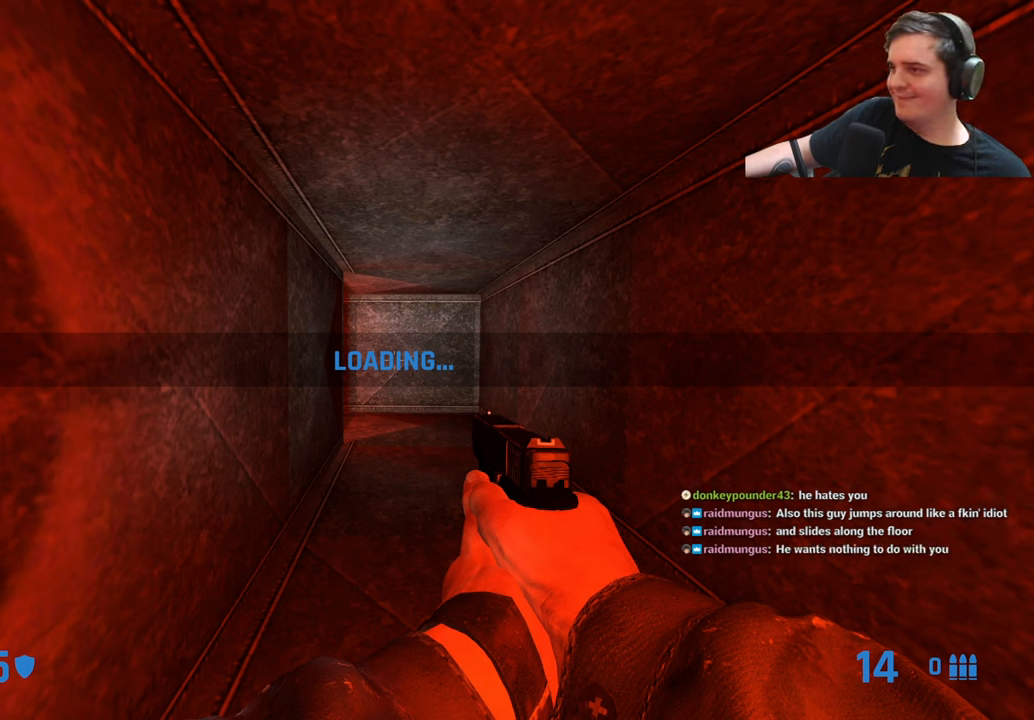
{"keys": ["ctrl", "w"], "events": []}
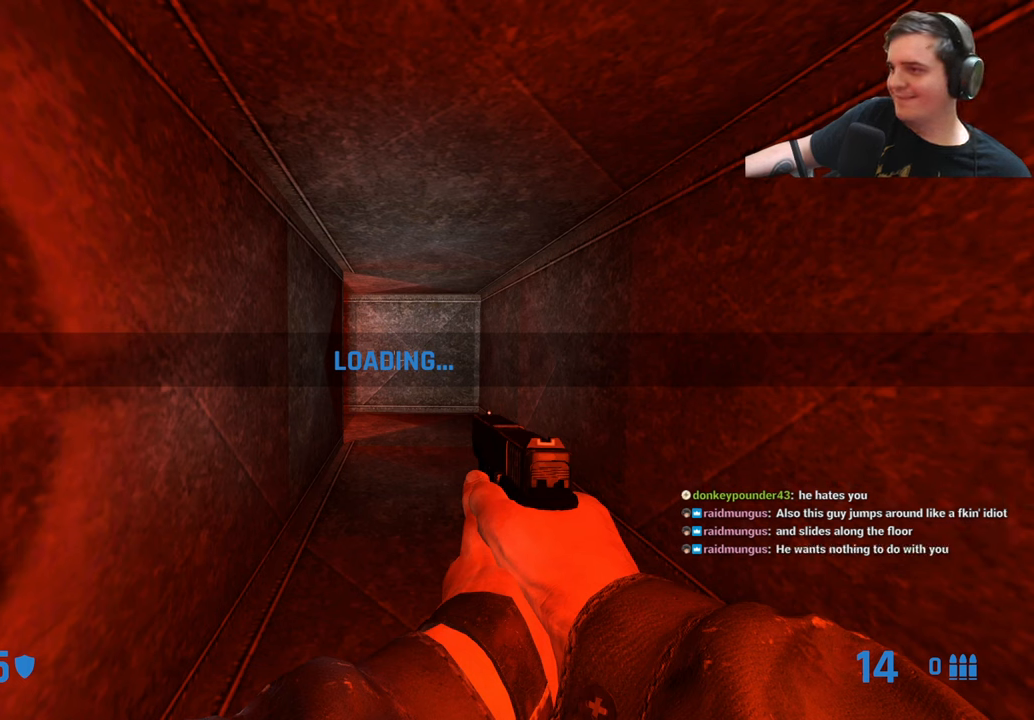
{"keys": ["w"], "events": [[184, "ctrl", "up"]]}
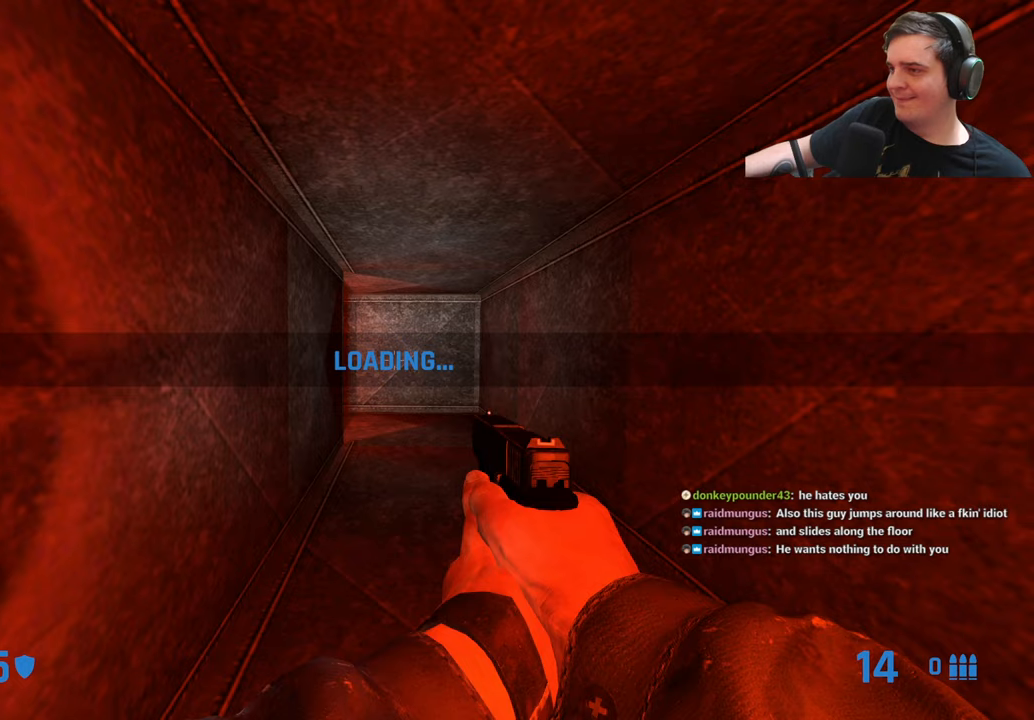
{"keys": ["w"], "events": []}
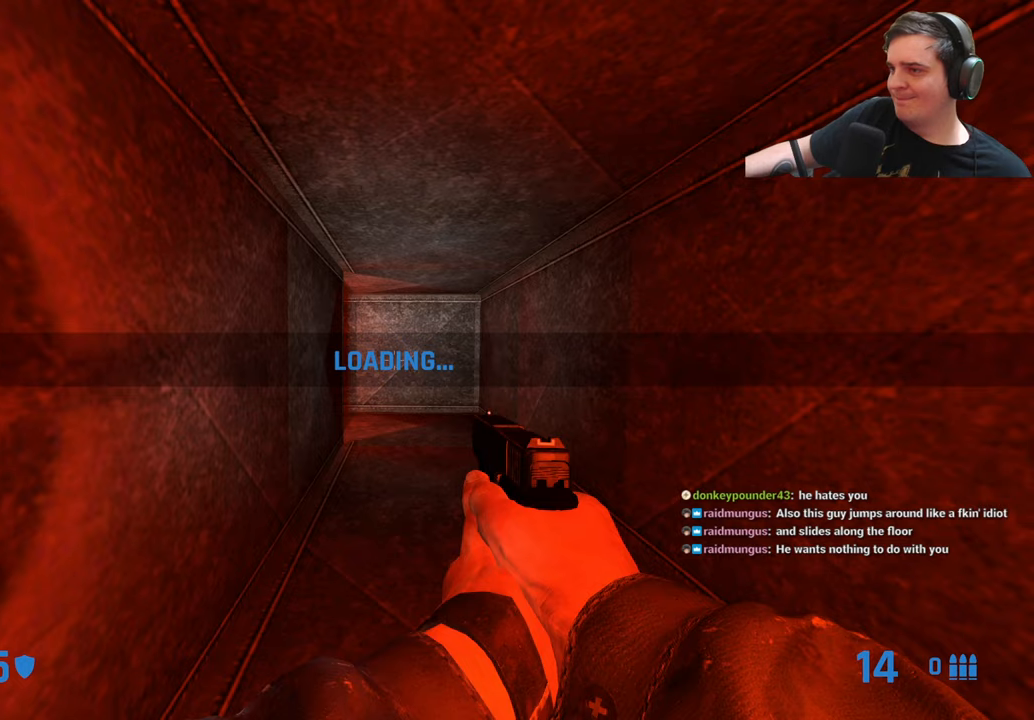
{"keys": ["w"], "events": []}
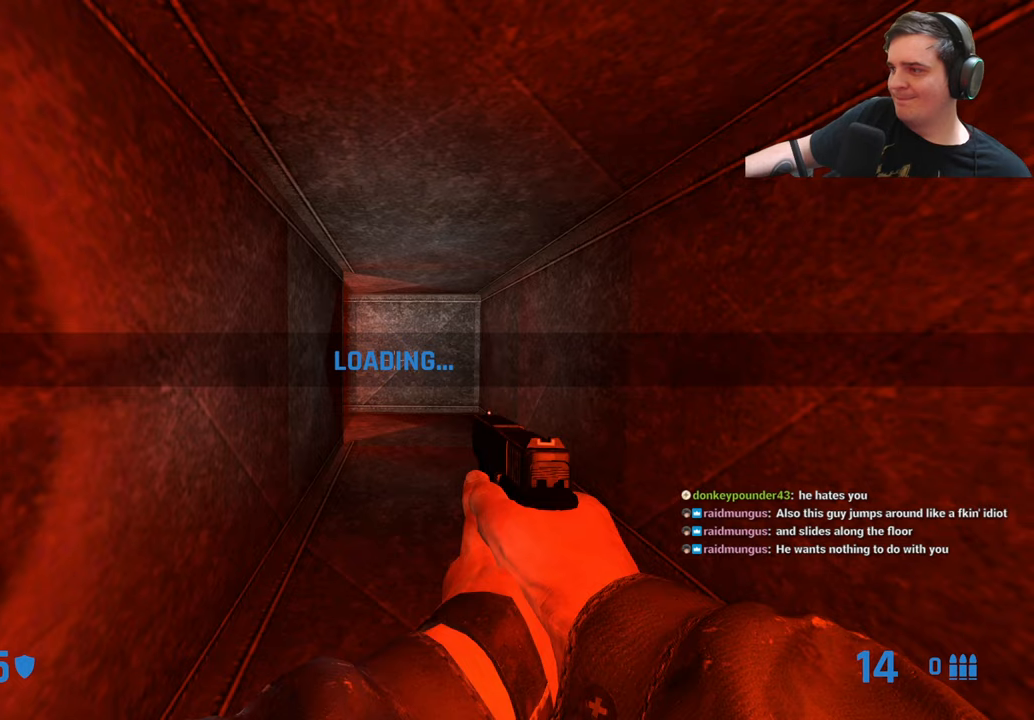
{"keys": ["w"], "events": []}
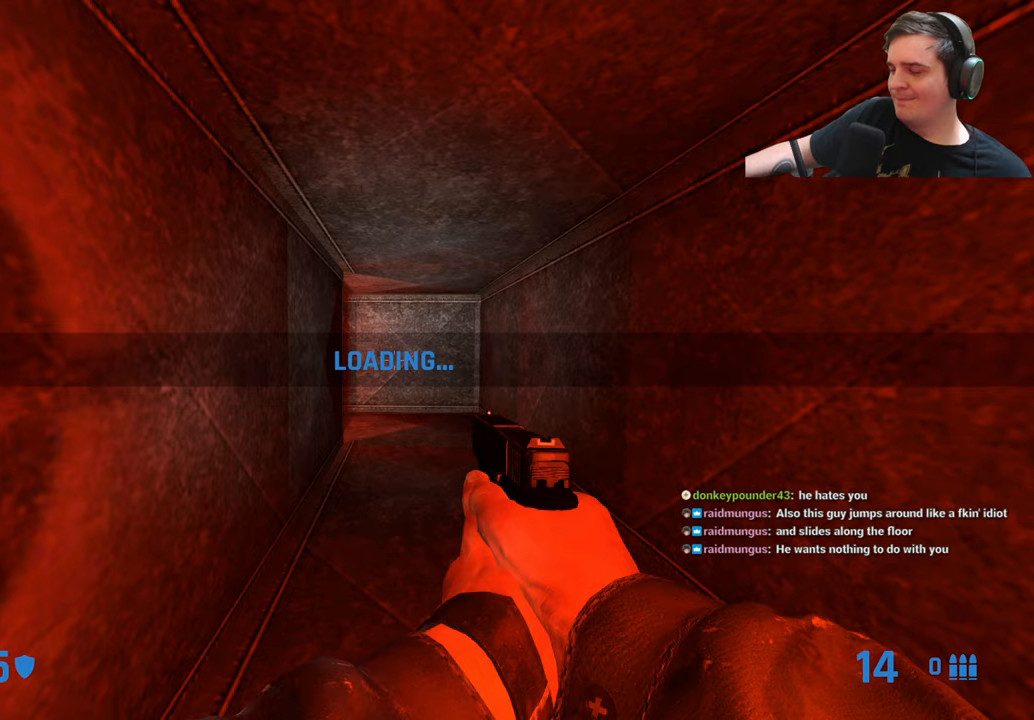
{"keys": ["w"], "events": []}
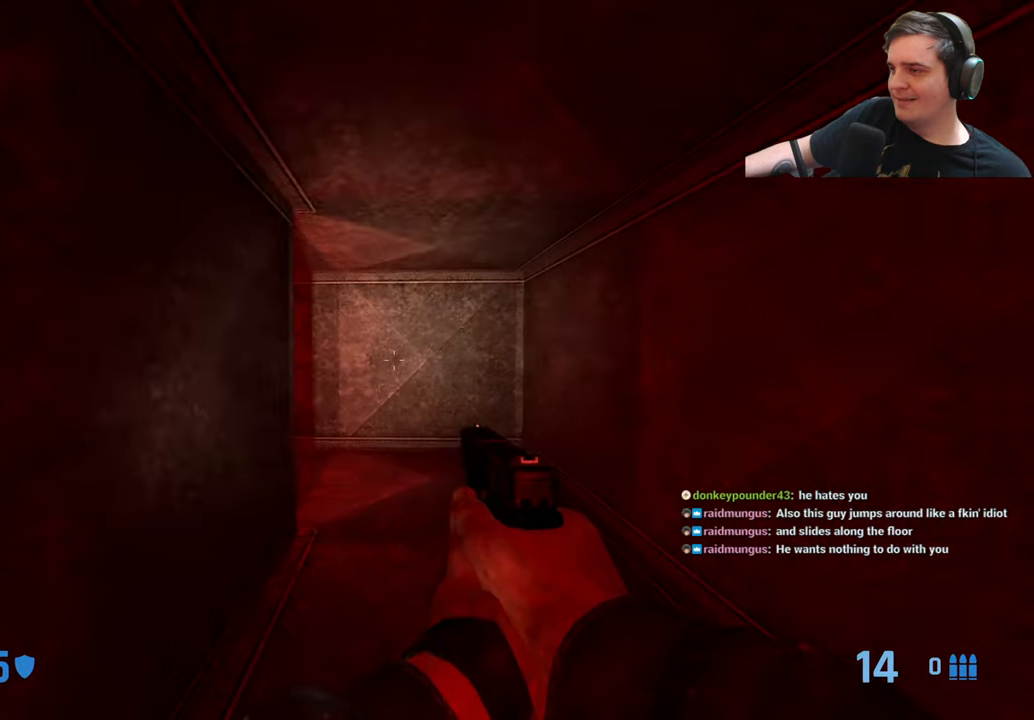
{"keys": ["d", "w"], "events": [[484, "d", "down"]]}
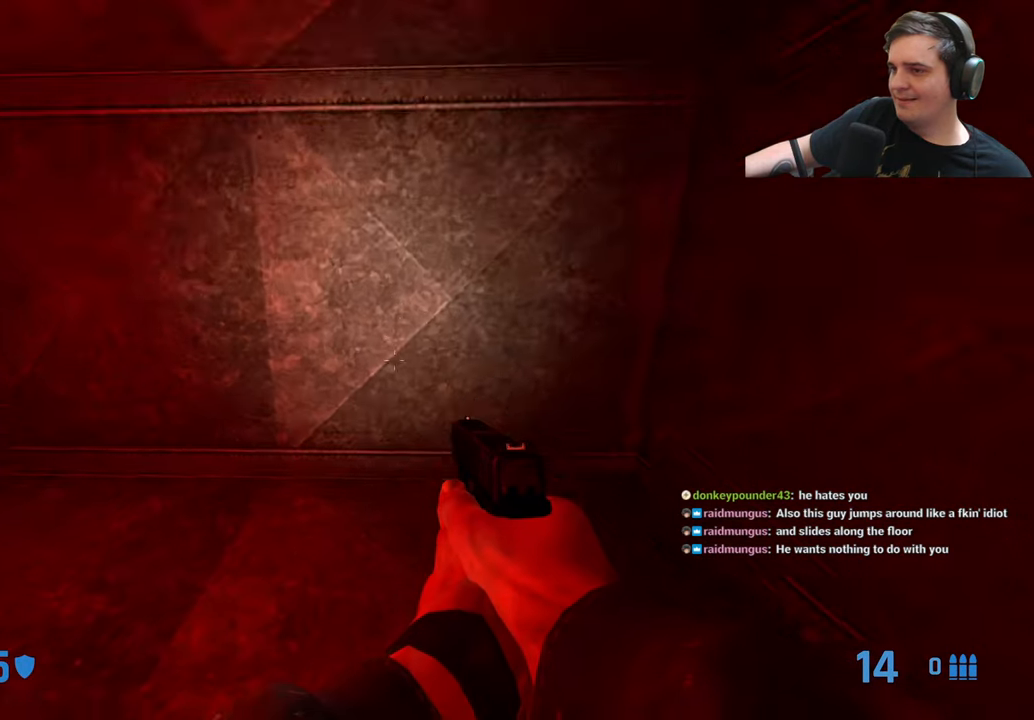
{"keys": ["a", "d", "w"], "events": [[34, "d", "up"], [84, "a", "down"], [500, "d", "down"]]}
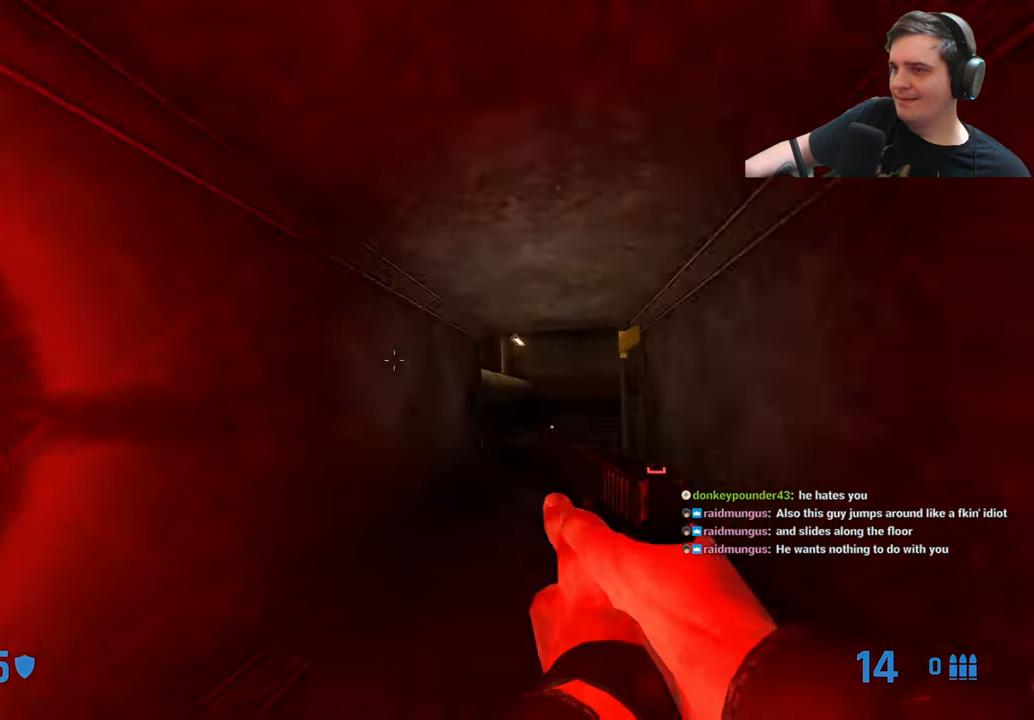
{"keys": ["ctrl", "d"], "events": [[50, "a", "up"], [50, "w", "up"], [234, "a", "down"], [234, "d", "up"], [334, "a", "up"], [334, "ctrl", "down"], [417, "a", "down"], [467, "a", "up"], [467, "d", "down"]]}
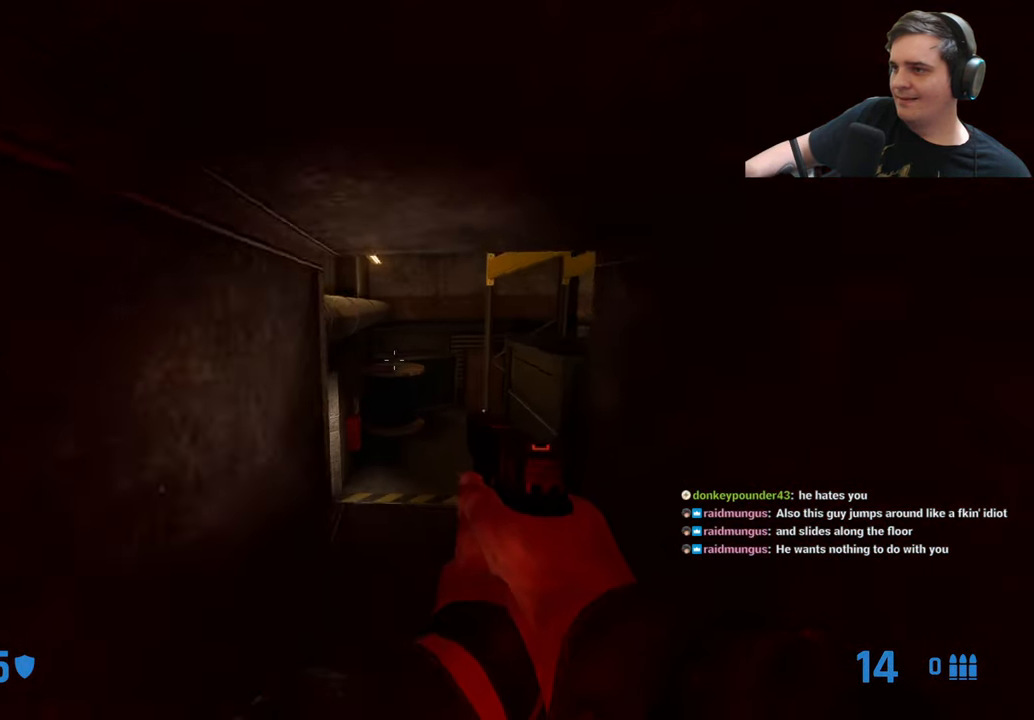
{"keys": ["ctrl", "w"], "events": [[100, "a", "down"], [100, "d", "up"], [250, "w", "down"], [300, "a", "up"]]}
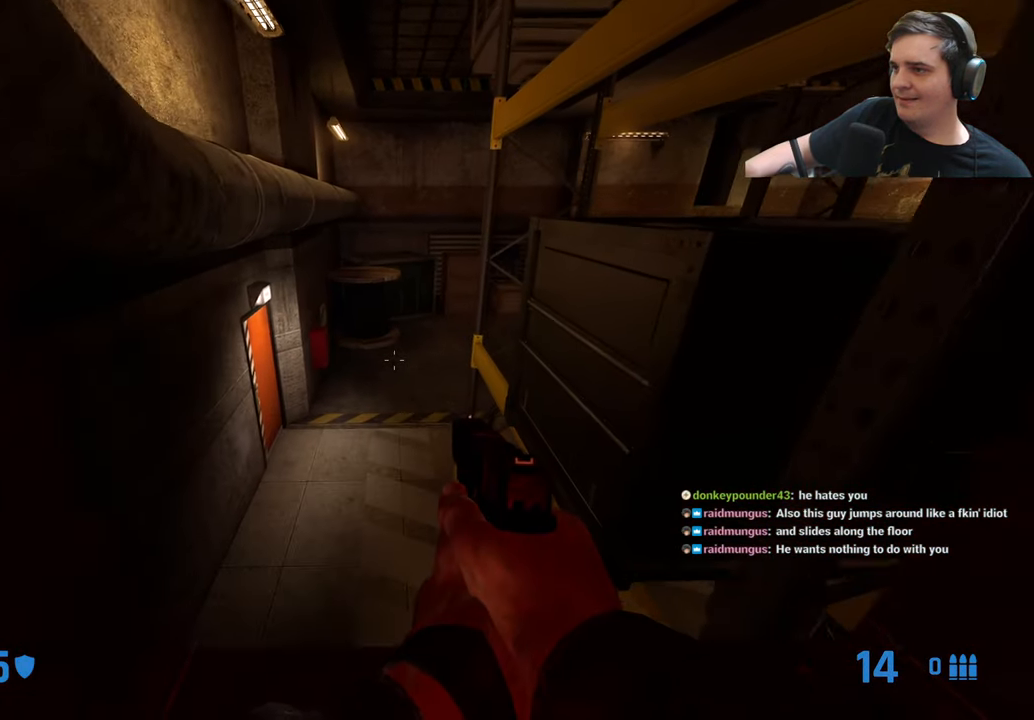
{"keys": ["a"], "events": [[267, "ctrl", "up"], [350, "a", "down"], [450, "w", "up"]]}
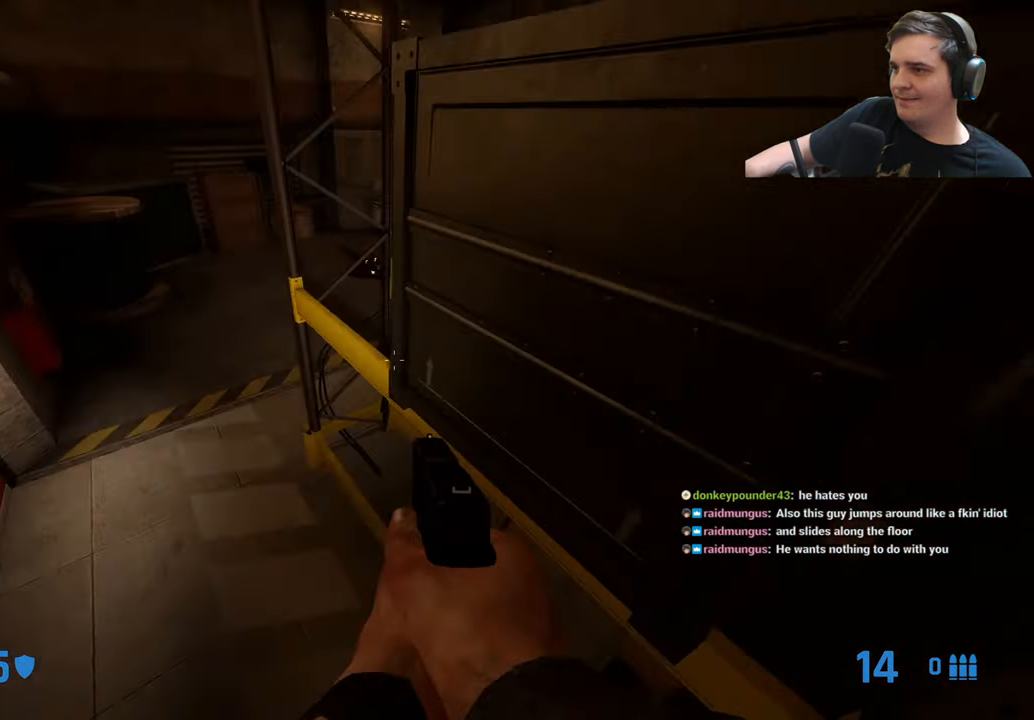
{"keys": [], "events": [[234, "a", "up"]]}
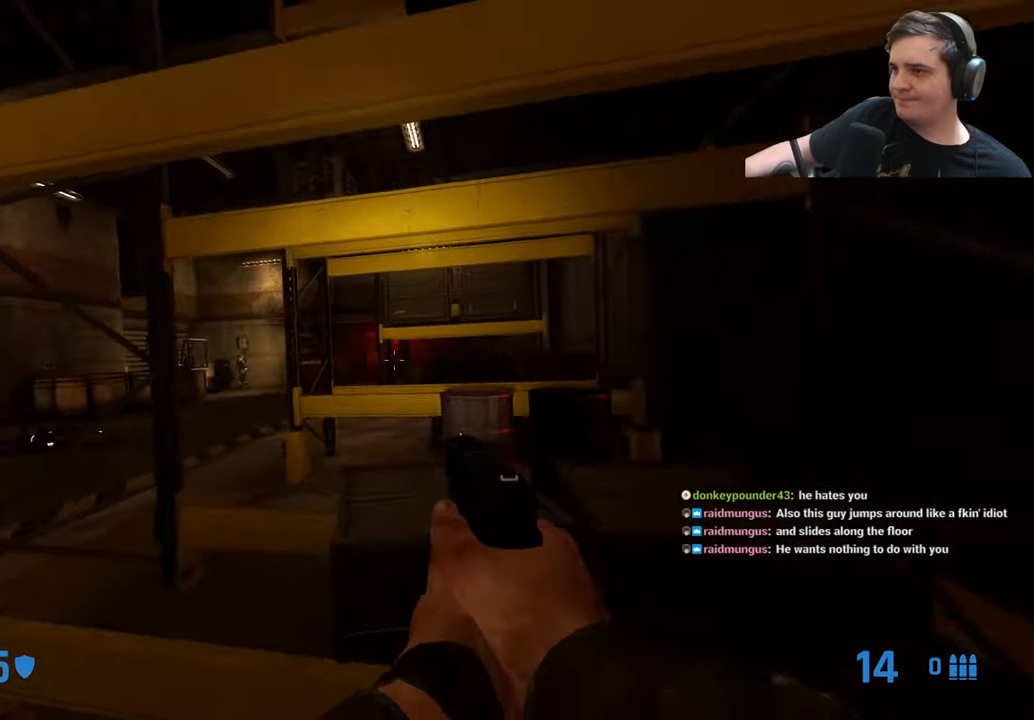
{"keys": [], "events": [[116, "a", "down"], [150, "w", "down"], [333, "a", "up"], [333, "w", "up"]]}
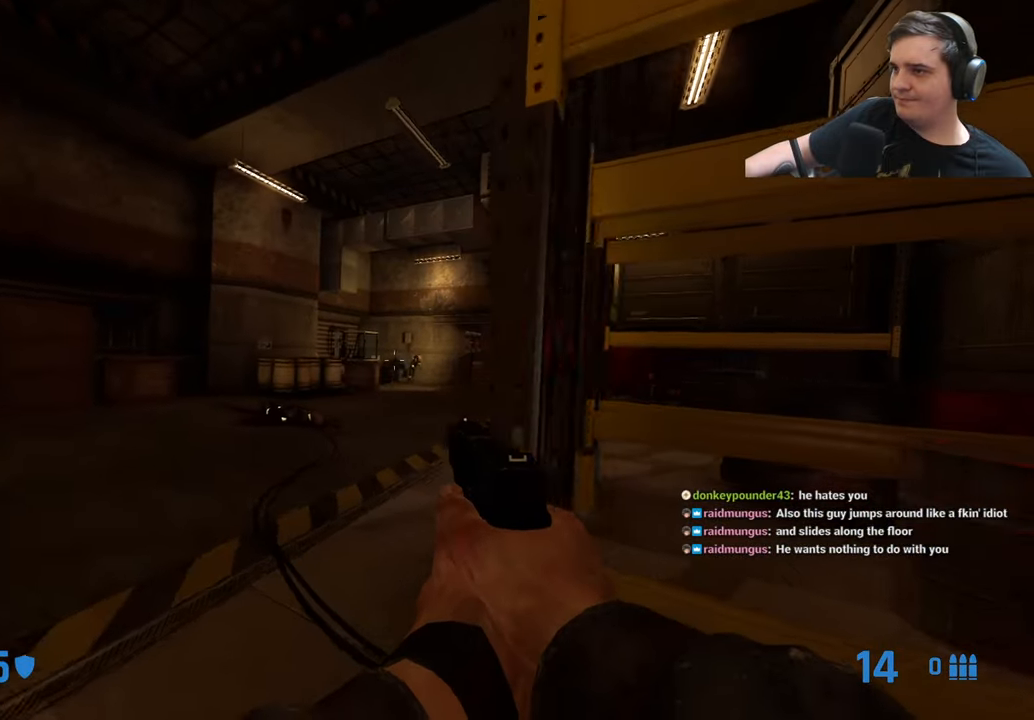
{"keys": [], "events": [[166, "w", "down"], [266, "w", "up"]]}
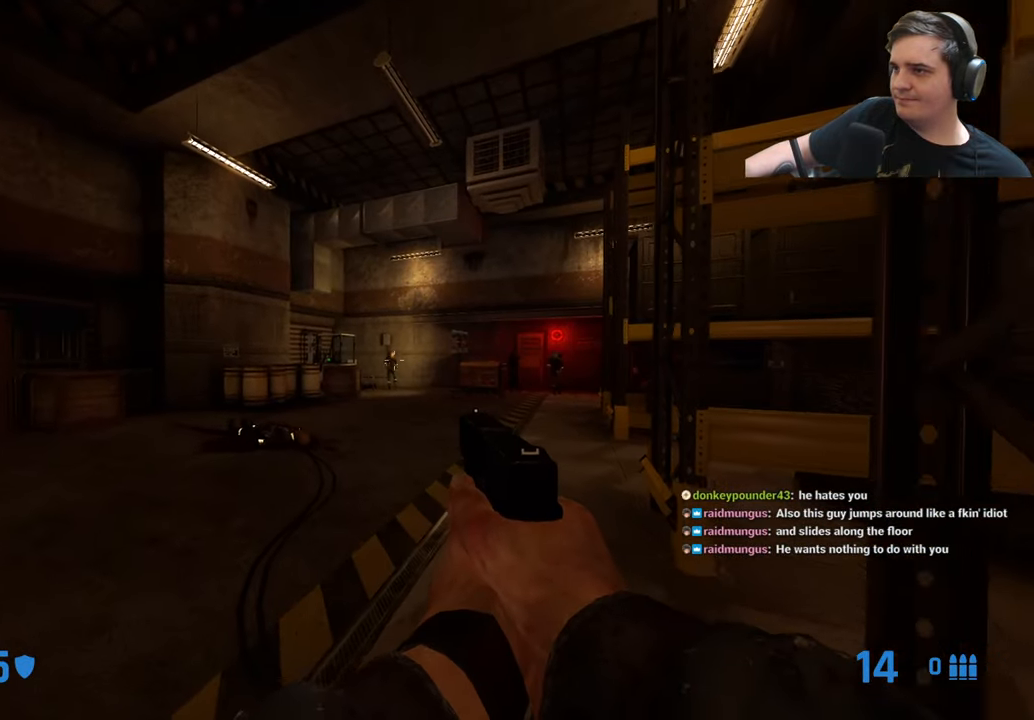
{"keys": [], "events": [[283, "w", "down"], [416, "w", "up"]]}
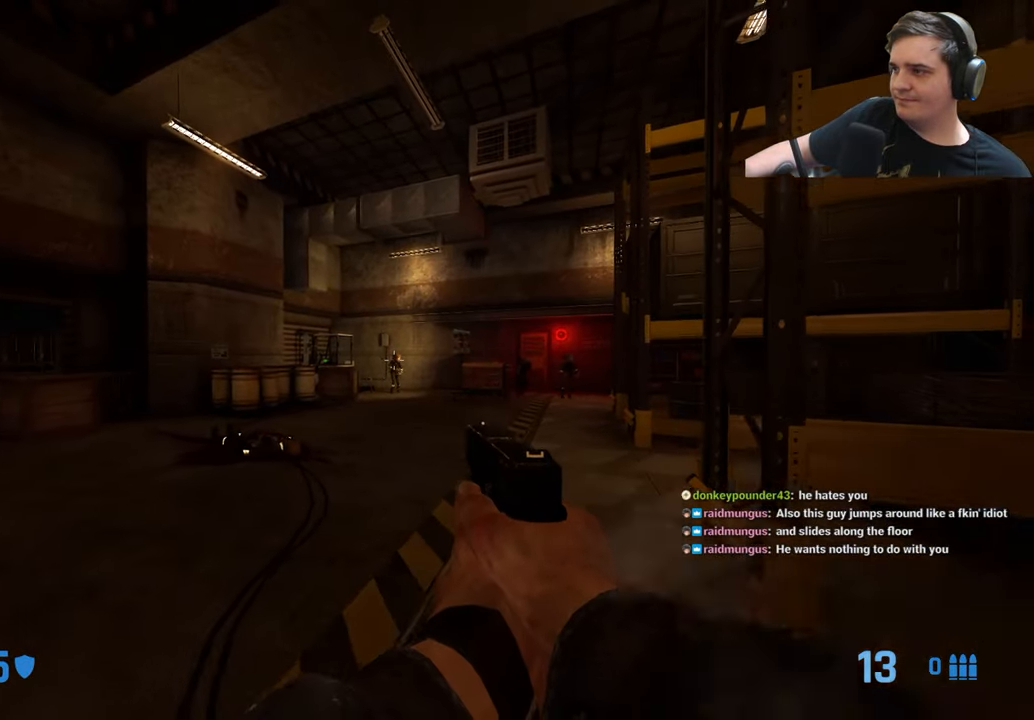
{"keys": [], "events": [[200, "w", "down"], [350, "w", "up"]]}
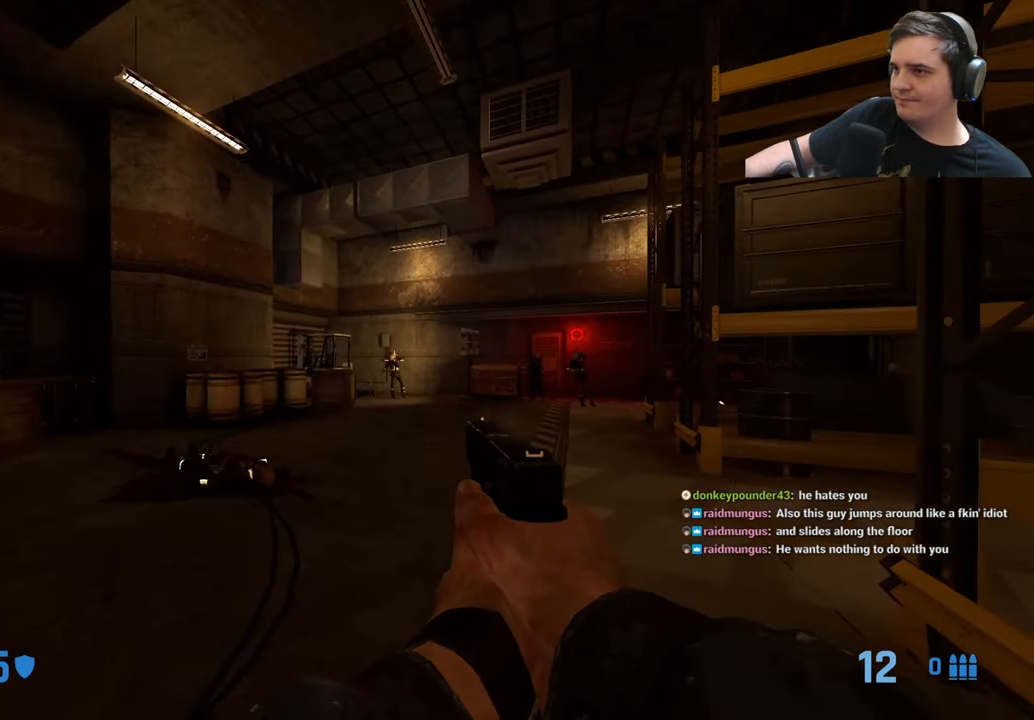
{"keys": [], "events": [[166, "w", "down"], [350, "w", "up"]]}
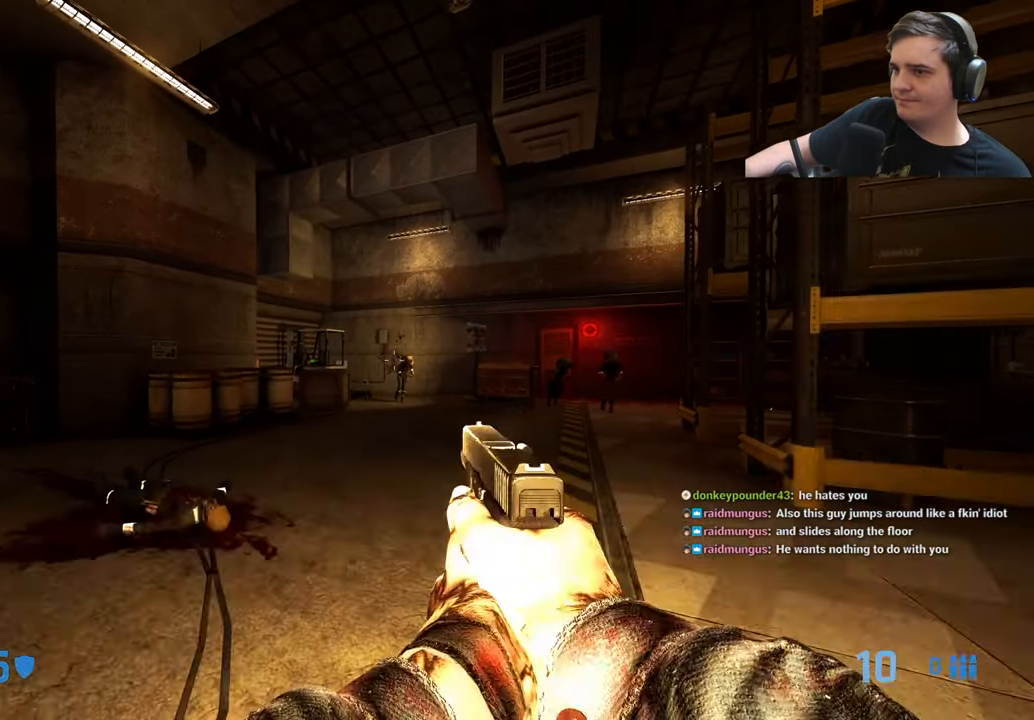
{"keys": ["w"], "events": [[100, "w", "down"], [150, "a", "down"], [466, "a", "up"]]}
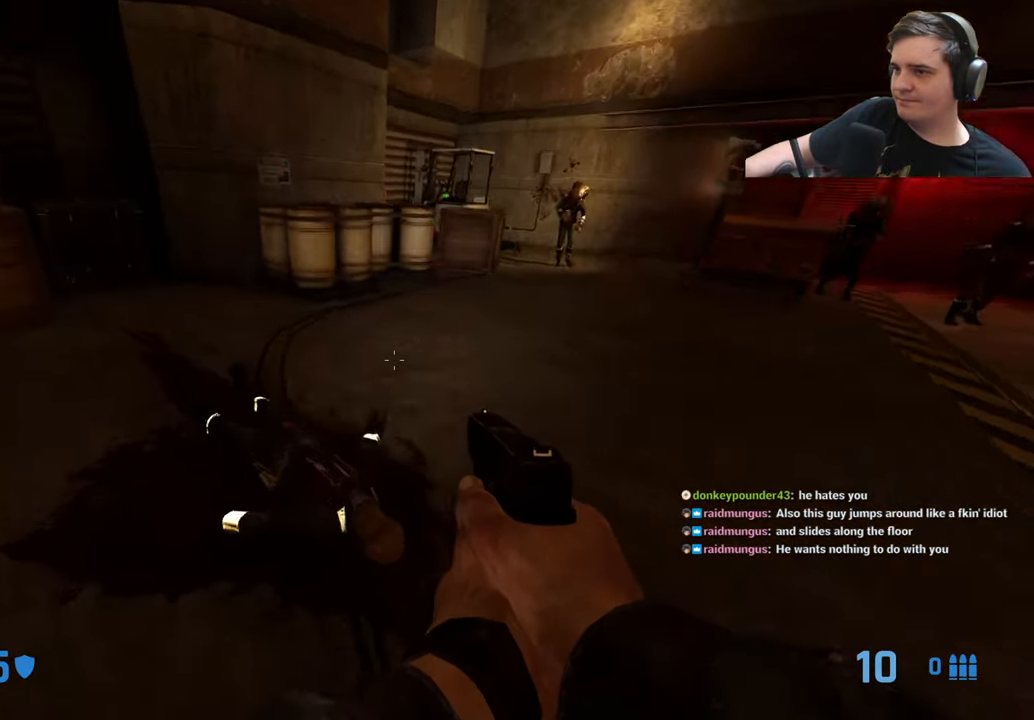
{"keys": ["w"], "events": [[250, "w", "up"], [350, "a", "down"], [433, "a", "up"], [483, "w", "down"]]}
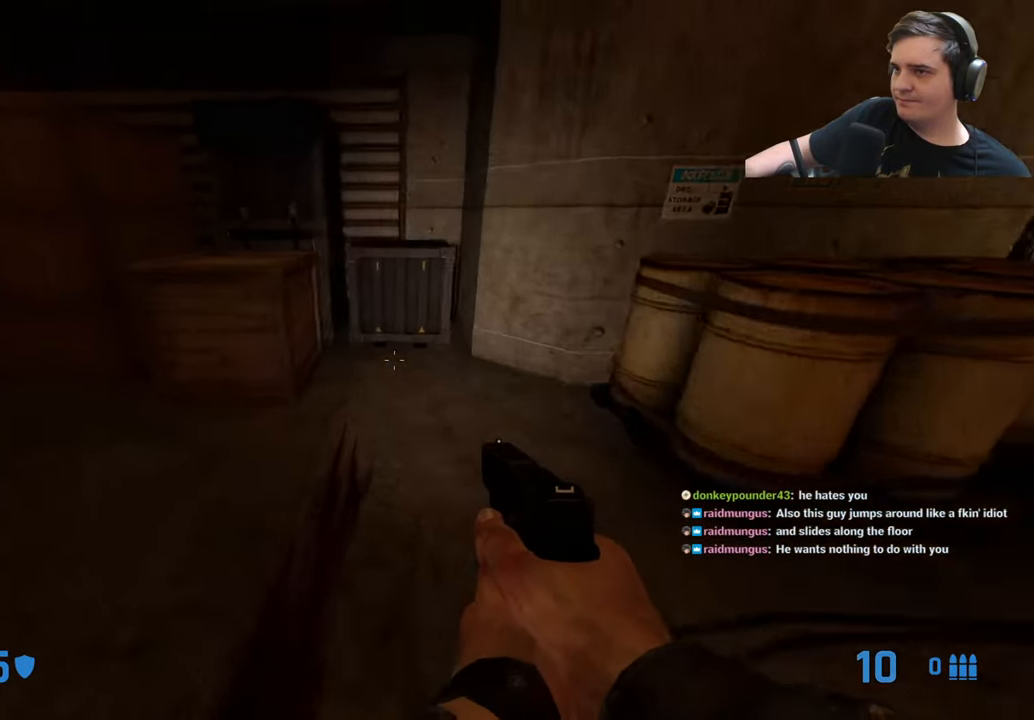
{"keys": [], "events": [[33, "a", "down"], [166, "a", "up"], [266, "w", "up"]]}
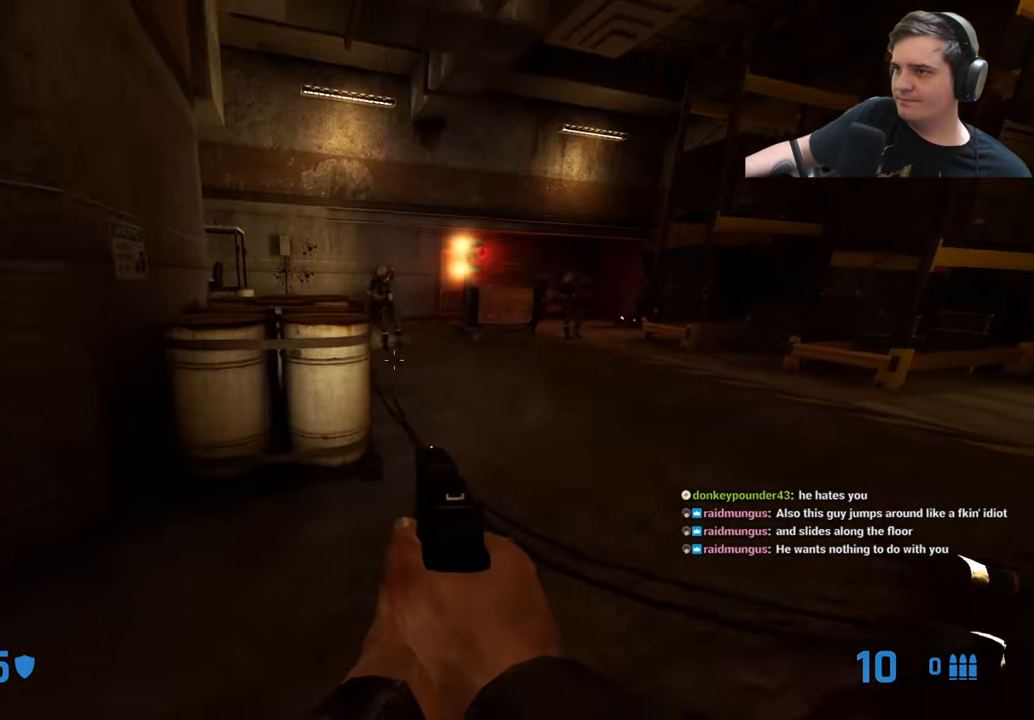
{"keys": ["d"], "events": [[83, "1", "down"], [183, "1", "up"], [466, "d", "down"]]}
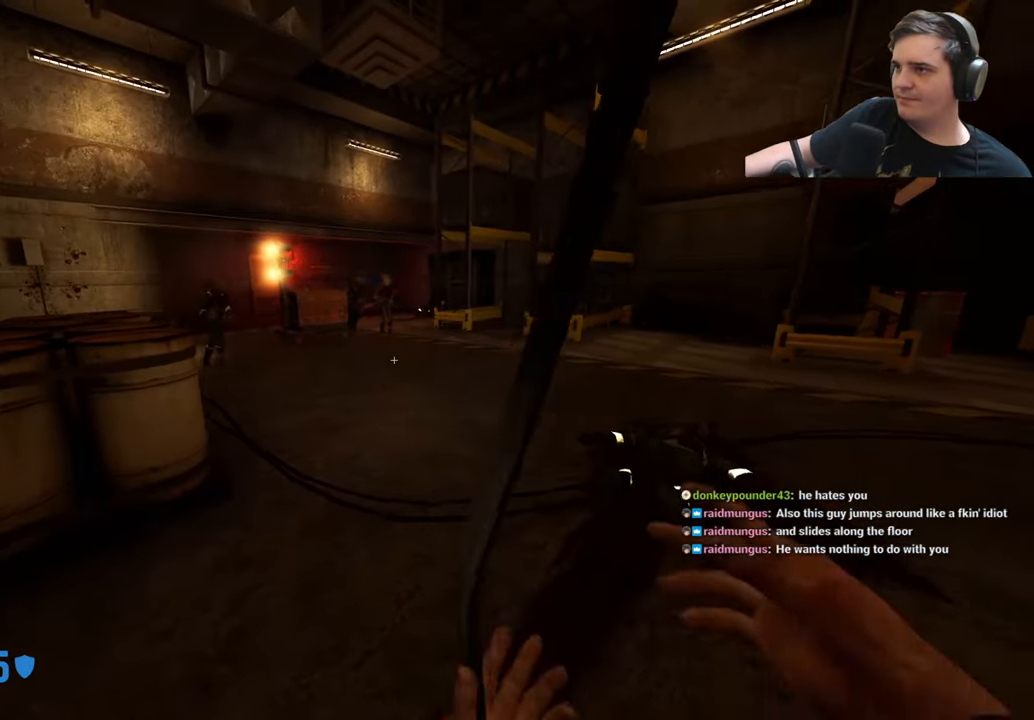
{"keys": [], "events": [[16, "d", "up"]]}
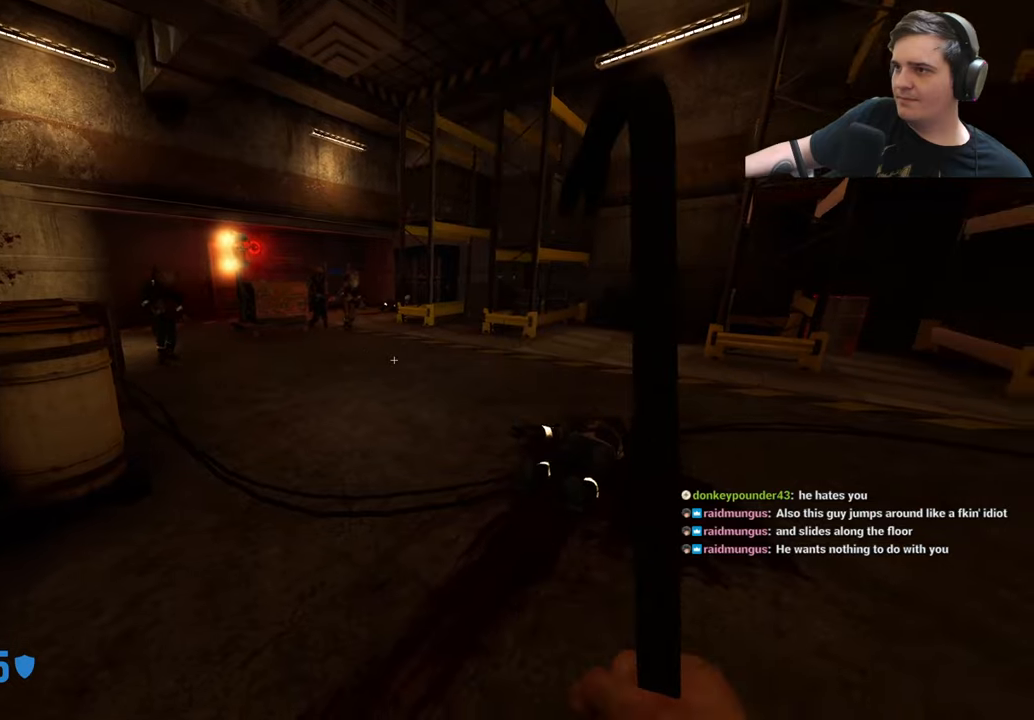
{"keys": [], "events": []}
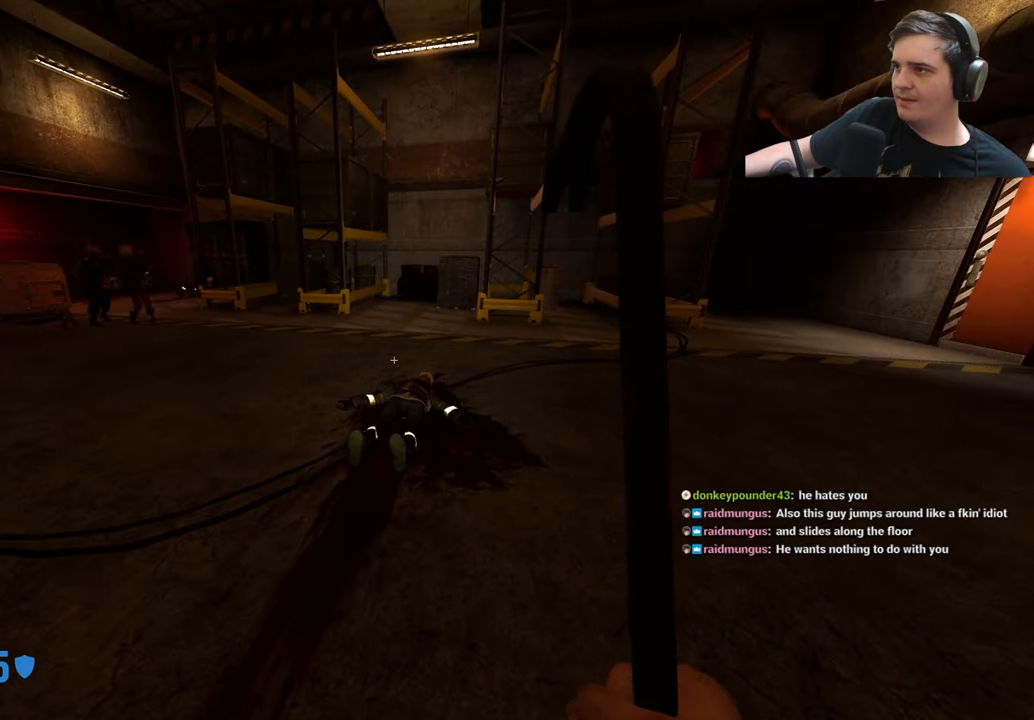
{"keys": [], "events": []}
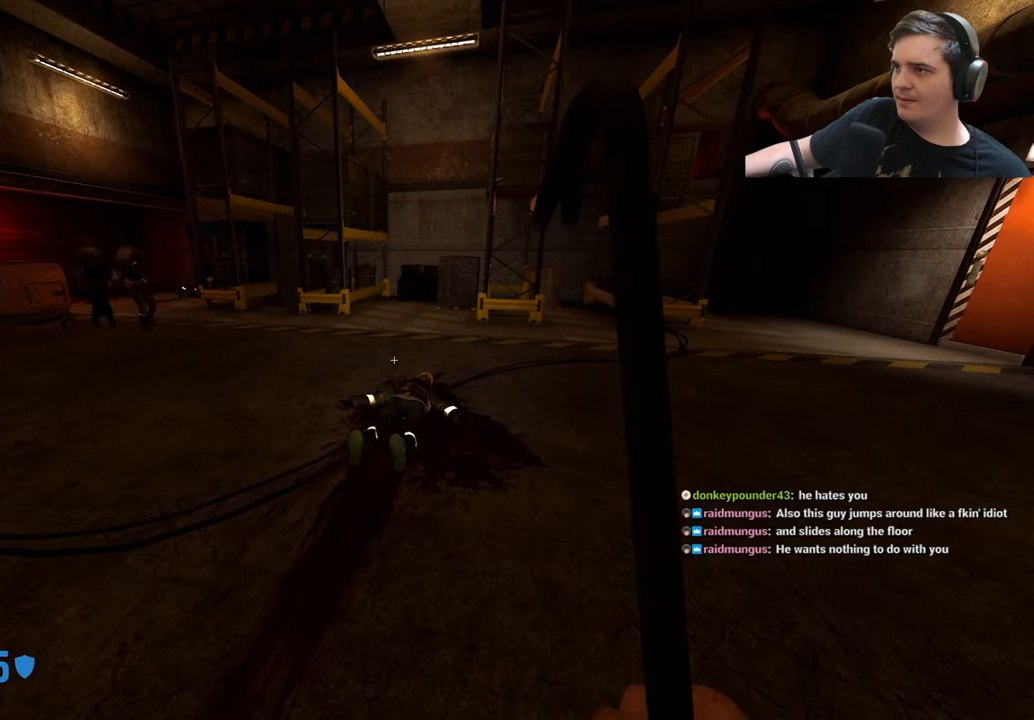
{"keys": [], "events": []}
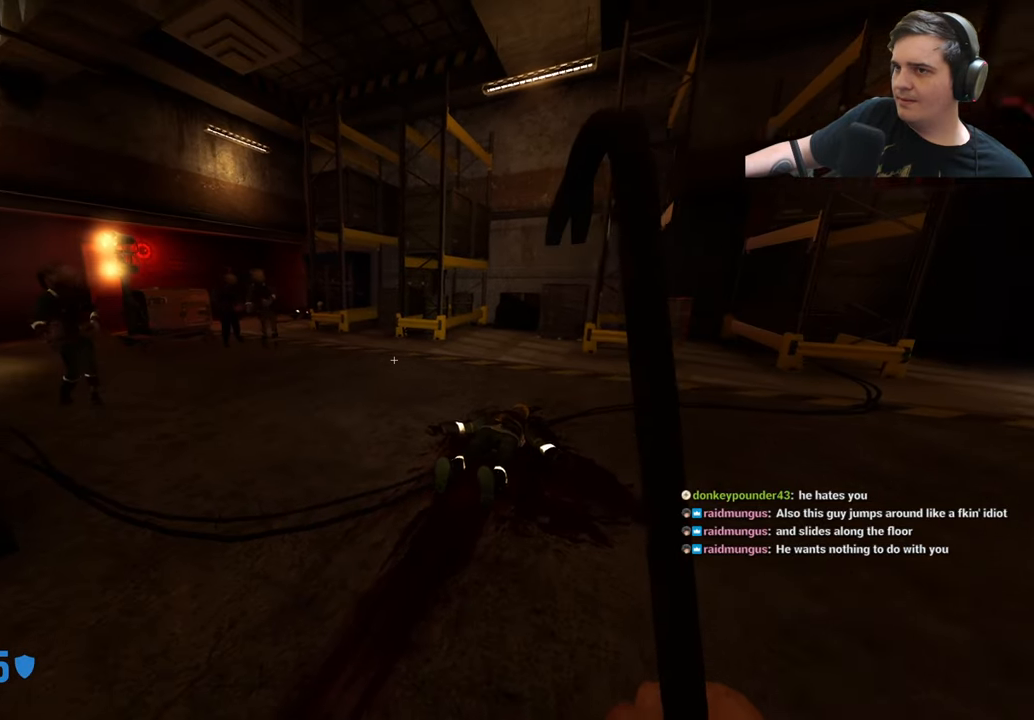
{"keys": ["a", "ctrl"], "events": [[267, "w", "down"], [317, "a", "down"], [450, "ctrl", "down"], [500, "w", "up"]]}